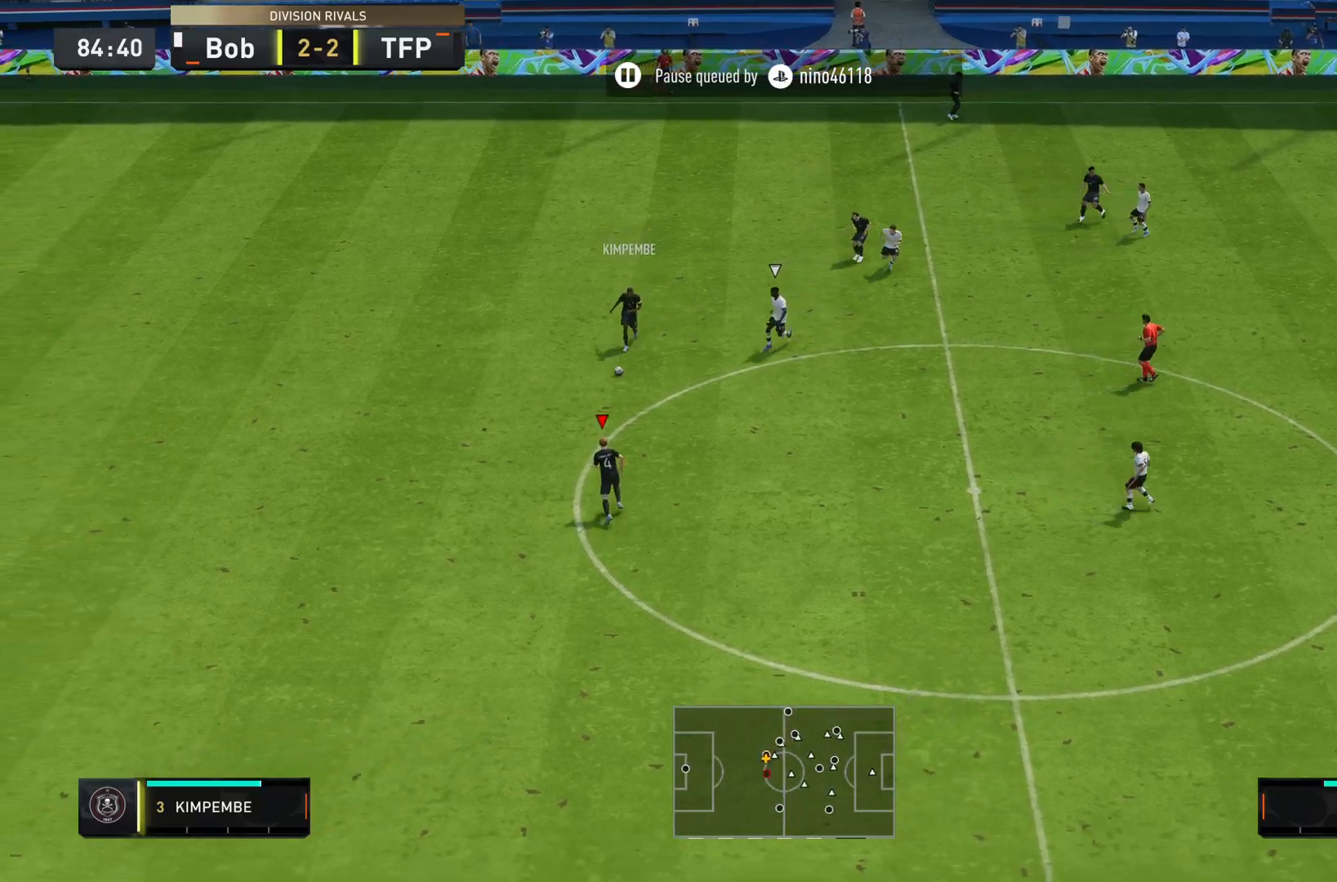
Gameplay with a controller (PlayStation layout); each line is a JSON object with the inputs held at the frame after it. "events" lists button and stick changes between this image and that frame as [ms after this image, input, new state], when the widget could be followed in between. Not read: L3 R3.
{"buttons": [], "left_stick": "down", "right_stick": "center", "events": []}
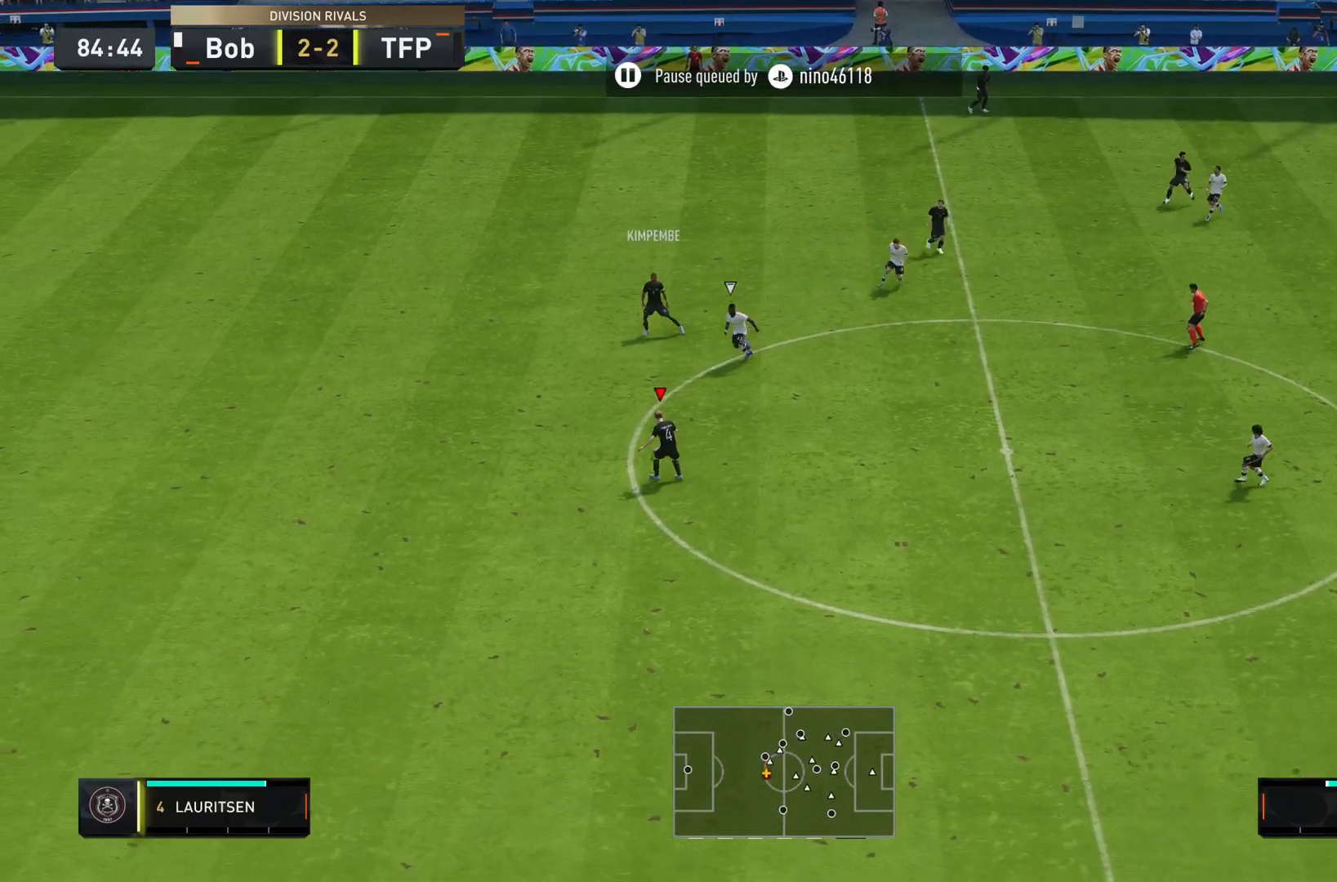
{"buttons": [], "left_stick": "down", "right_stick": "center", "events": []}
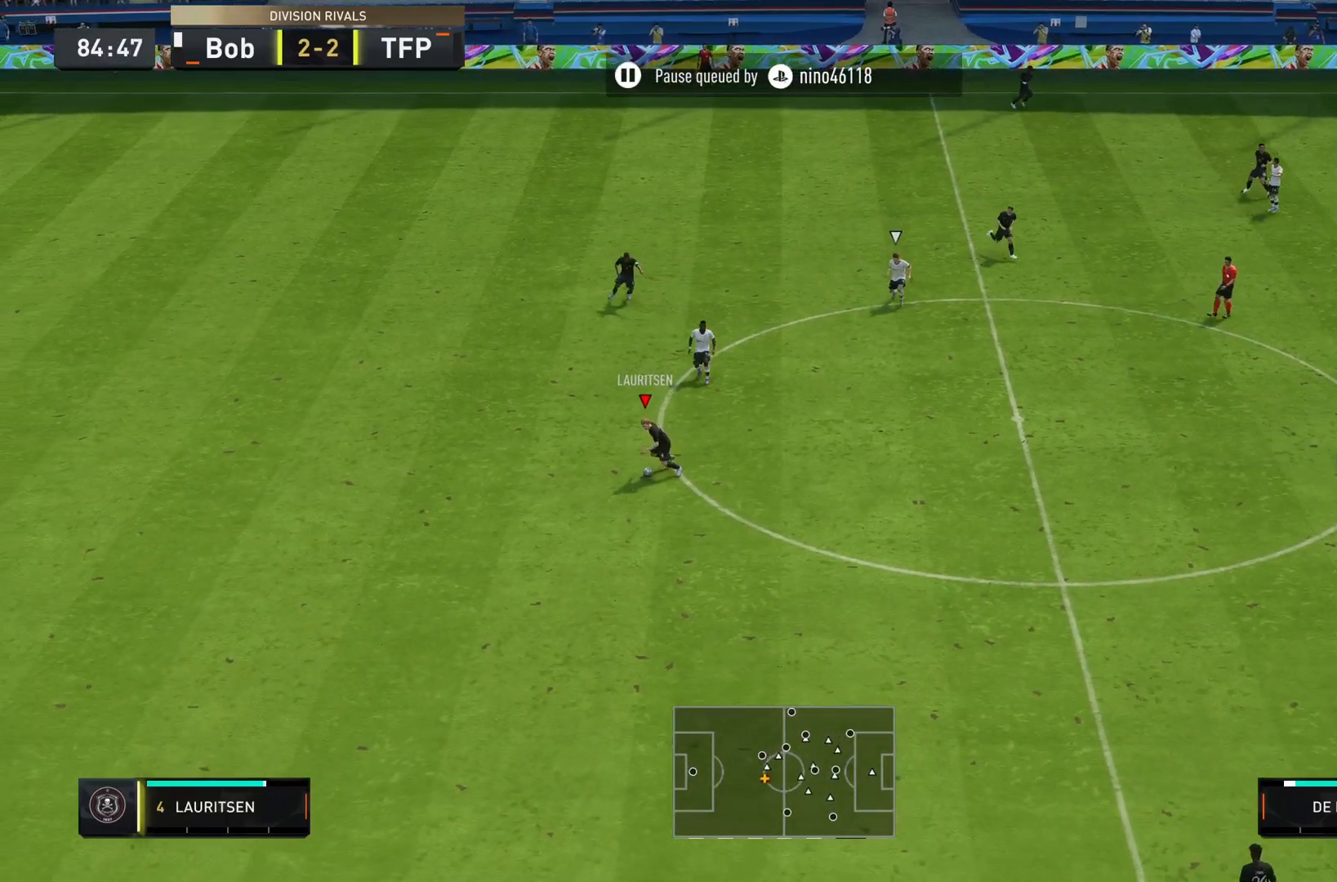
{"buttons": ["R1"], "left_stick": "down", "right_stick": "center", "events": [[201, "CROSS", "down"], [201, "R1", "down"], [401, "CROSS", "up"]]}
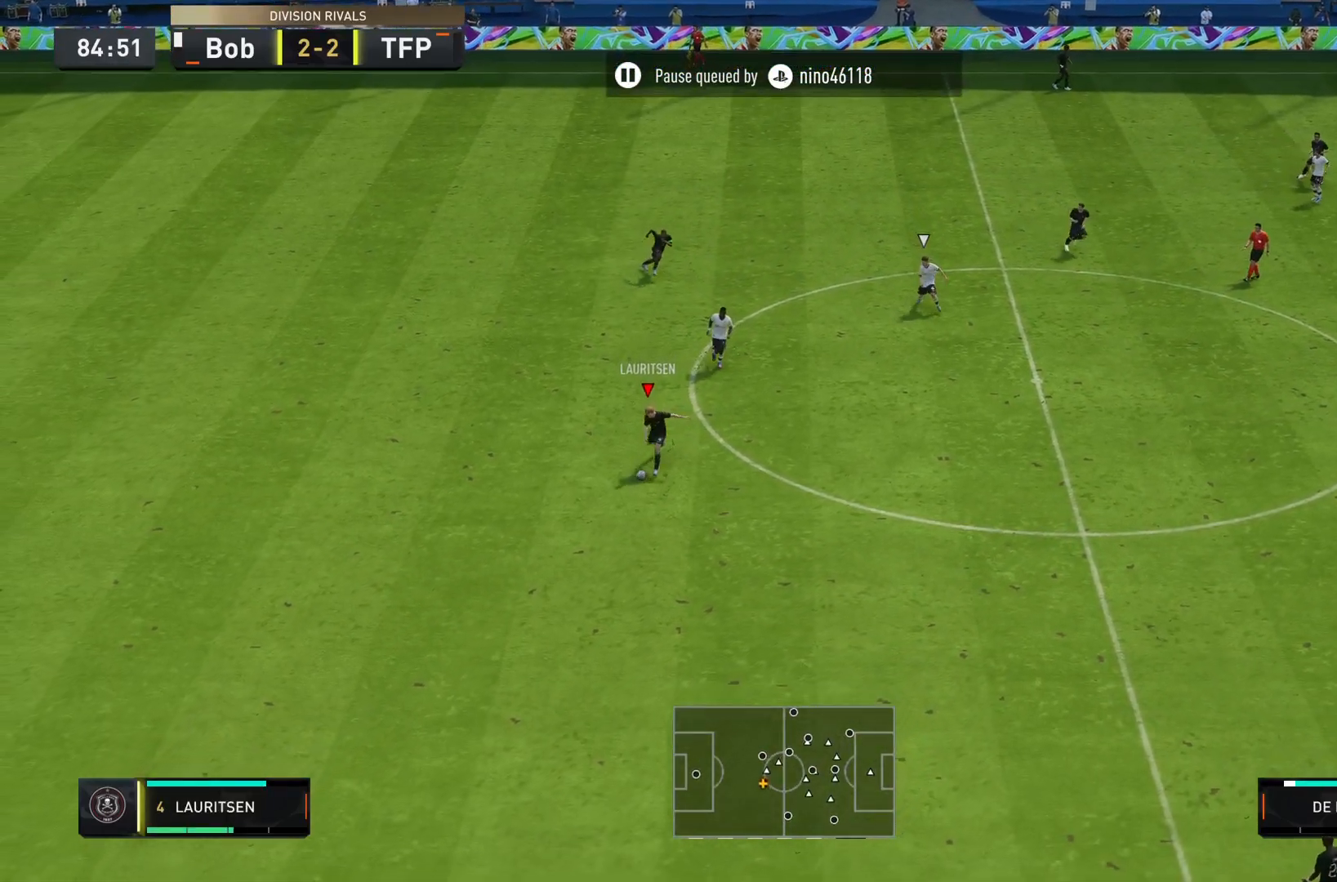
{"buttons": [], "left_stick": "down", "right_stick": "center", "events": [[167, "R1", "up"]]}
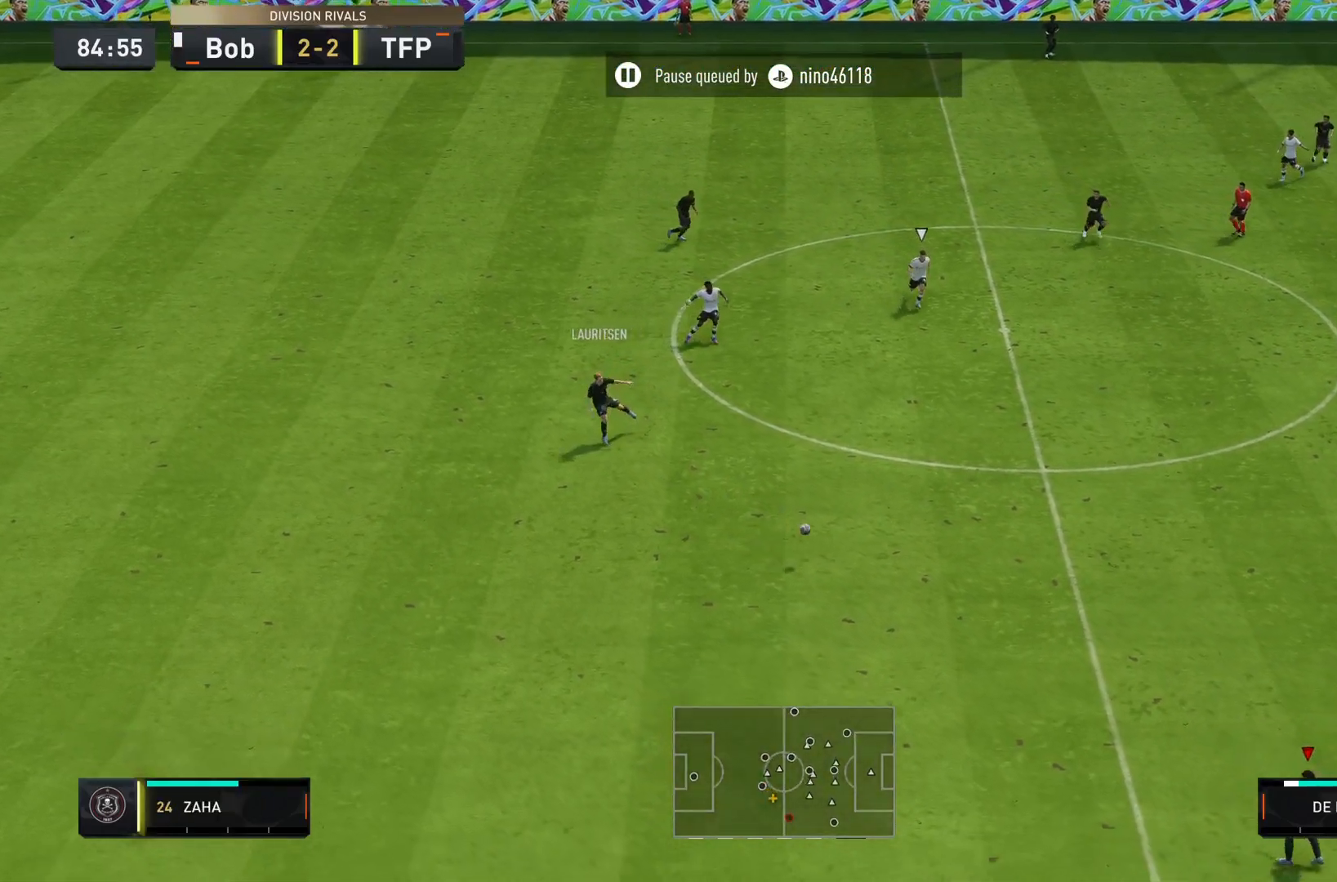
{"buttons": [], "left_stick": "down-right", "right_stick": "center", "events": [[50, "left_stick", "center"], [201, "left_stick", "down-right"]]}
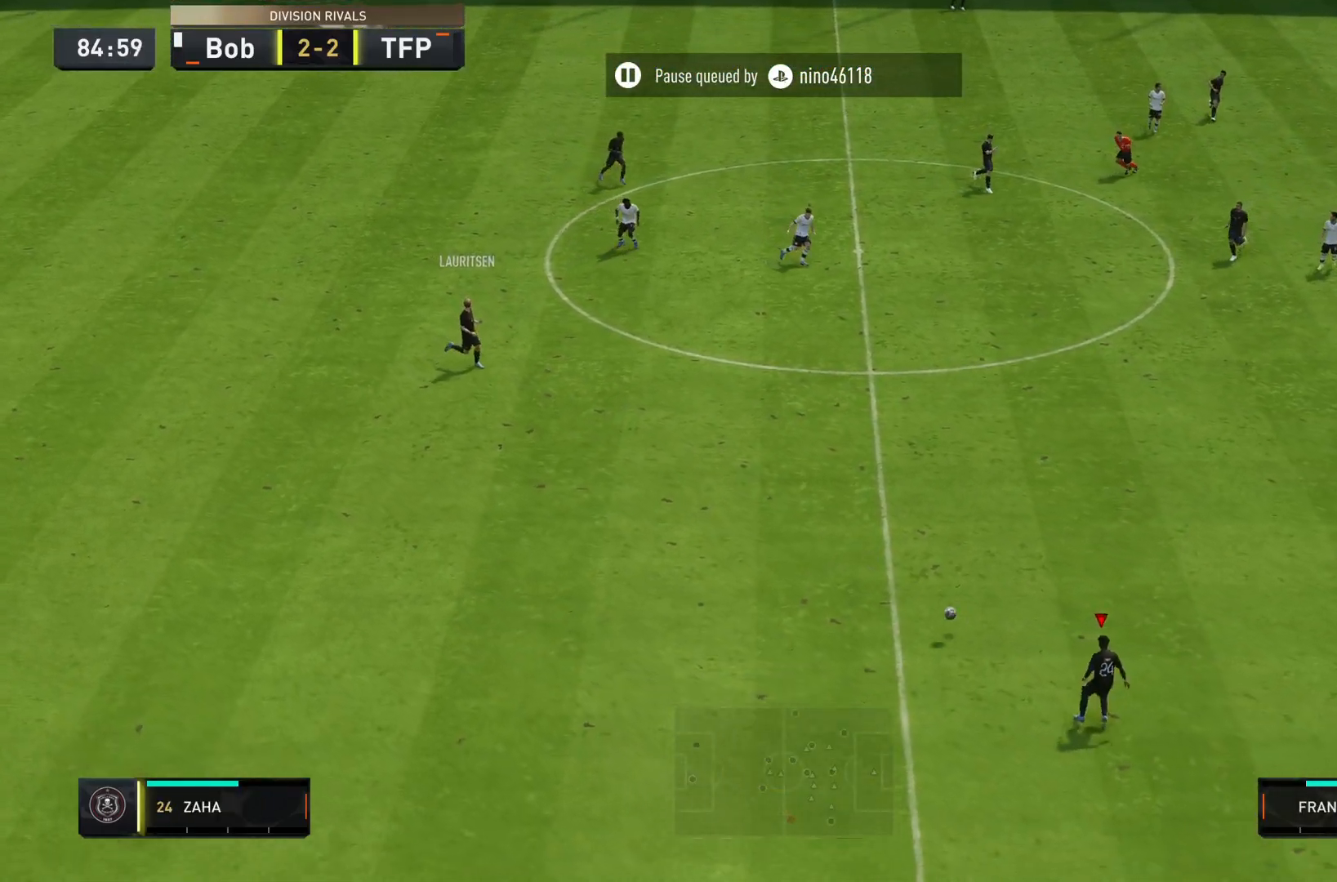
{"buttons": [], "left_stick": "down-right", "right_stick": "center", "events": []}
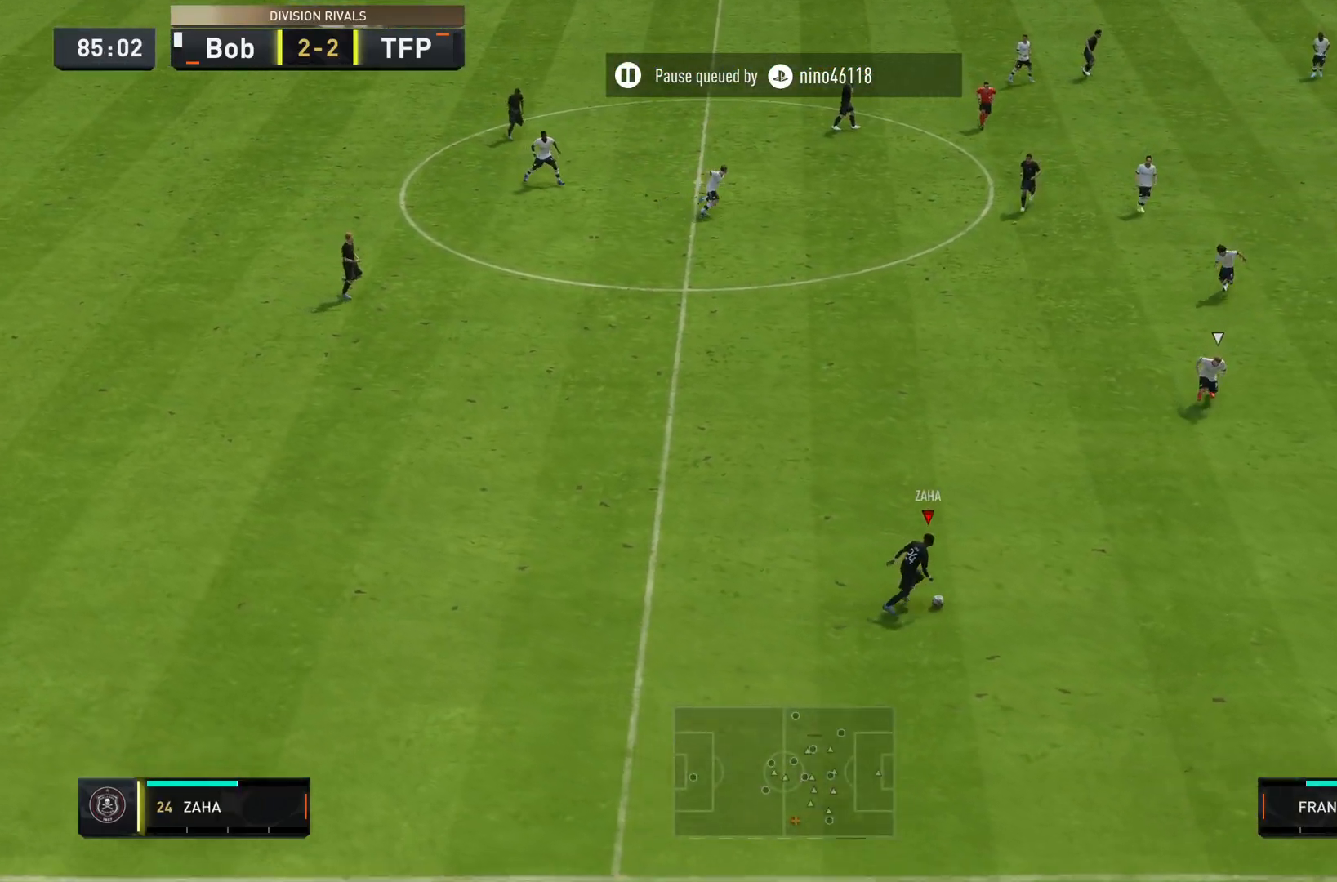
{"buttons": [], "left_stick": "down-right", "right_stick": "center", "events": []}
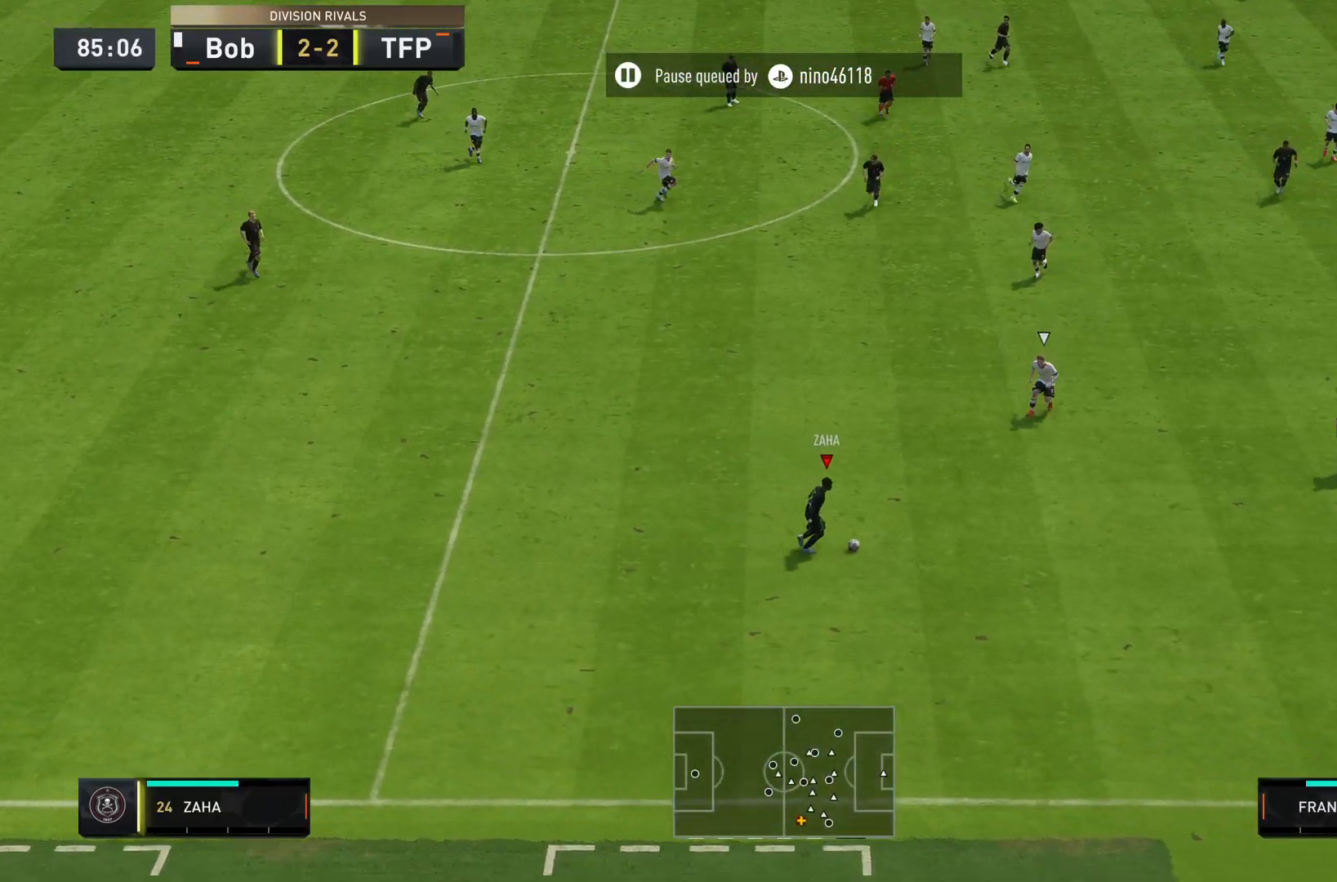
{"buttons": [], "left_stick": "down", "right_stick": "center", "events": [[200, "left_stick", "down"]]}
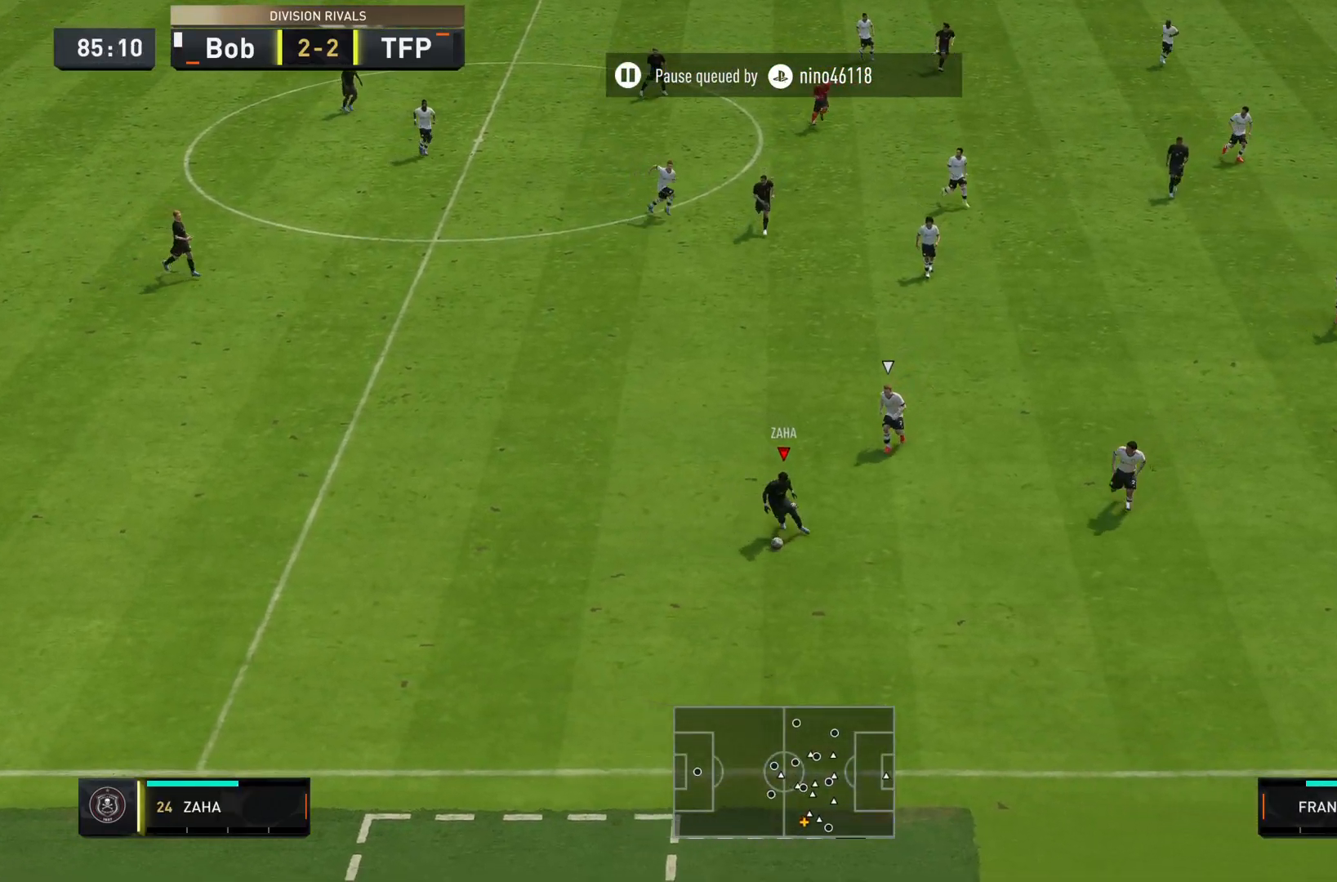
{"buttons": [], "left_stick": "down-left", "right_stick": "center", "events": [[250, "left_stick", "down-left"]]}
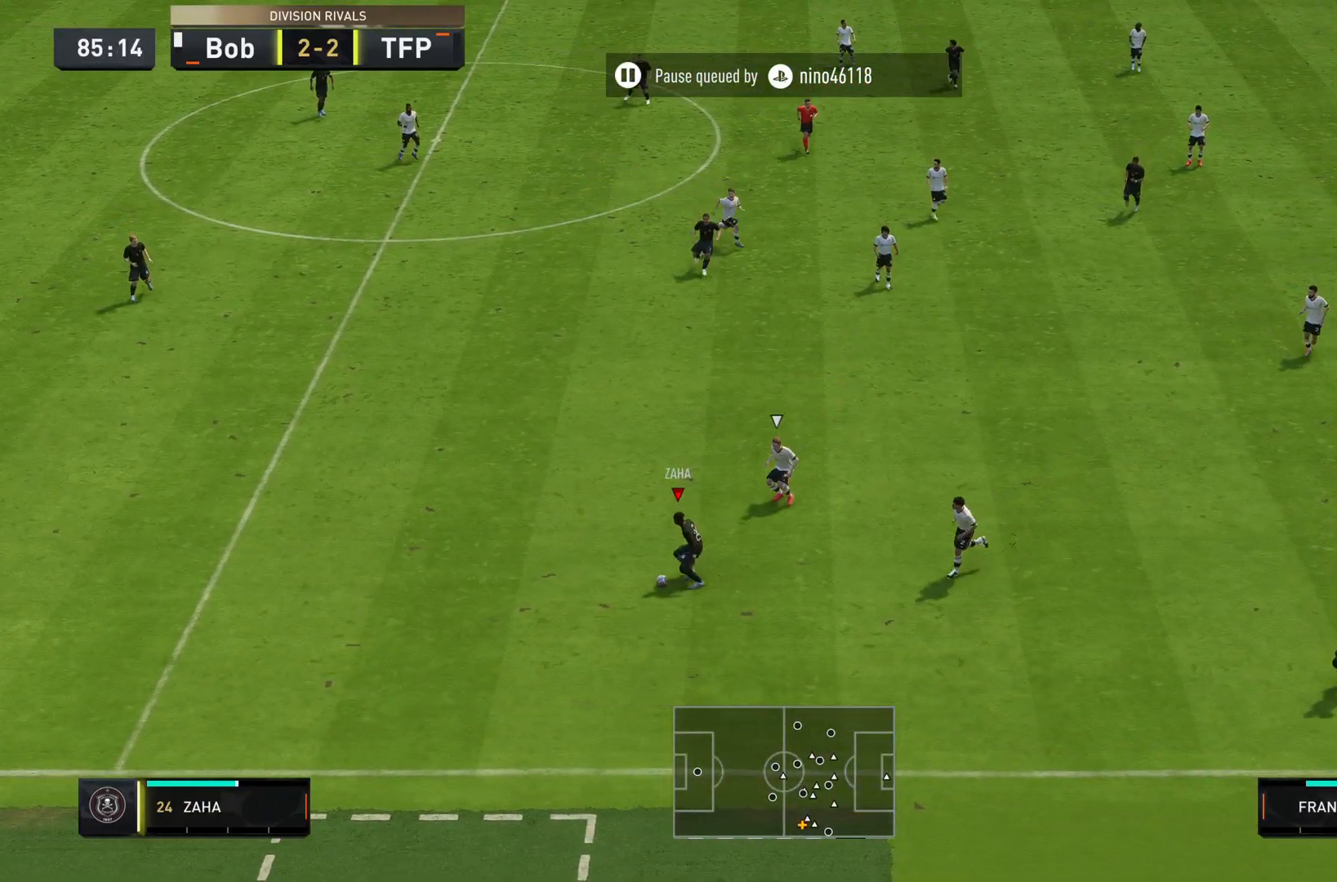
{"buttons": [], "left_stick": "left", "right_stick": "center", "events": [[84, "CROSS", "down"], [117, "left_stick", "left"], [217, "CROSS", "up"]]}
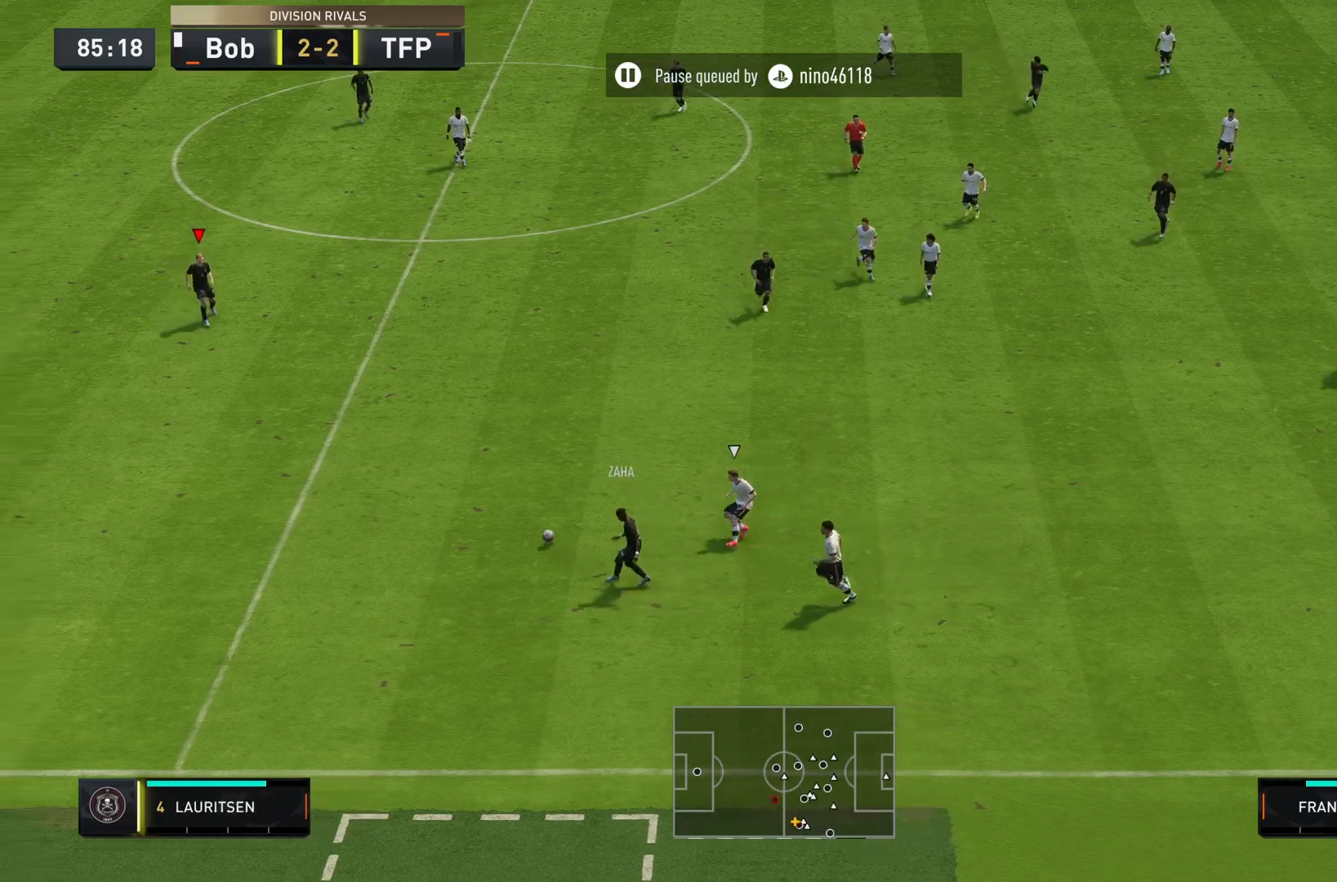
{"buttons": [], "left_stick": "right", "right_stick": "center", "events": [[50, "left_stick", "up"], [116, "left_stick", "up-right"], [217, "left_stick", "right"]]}
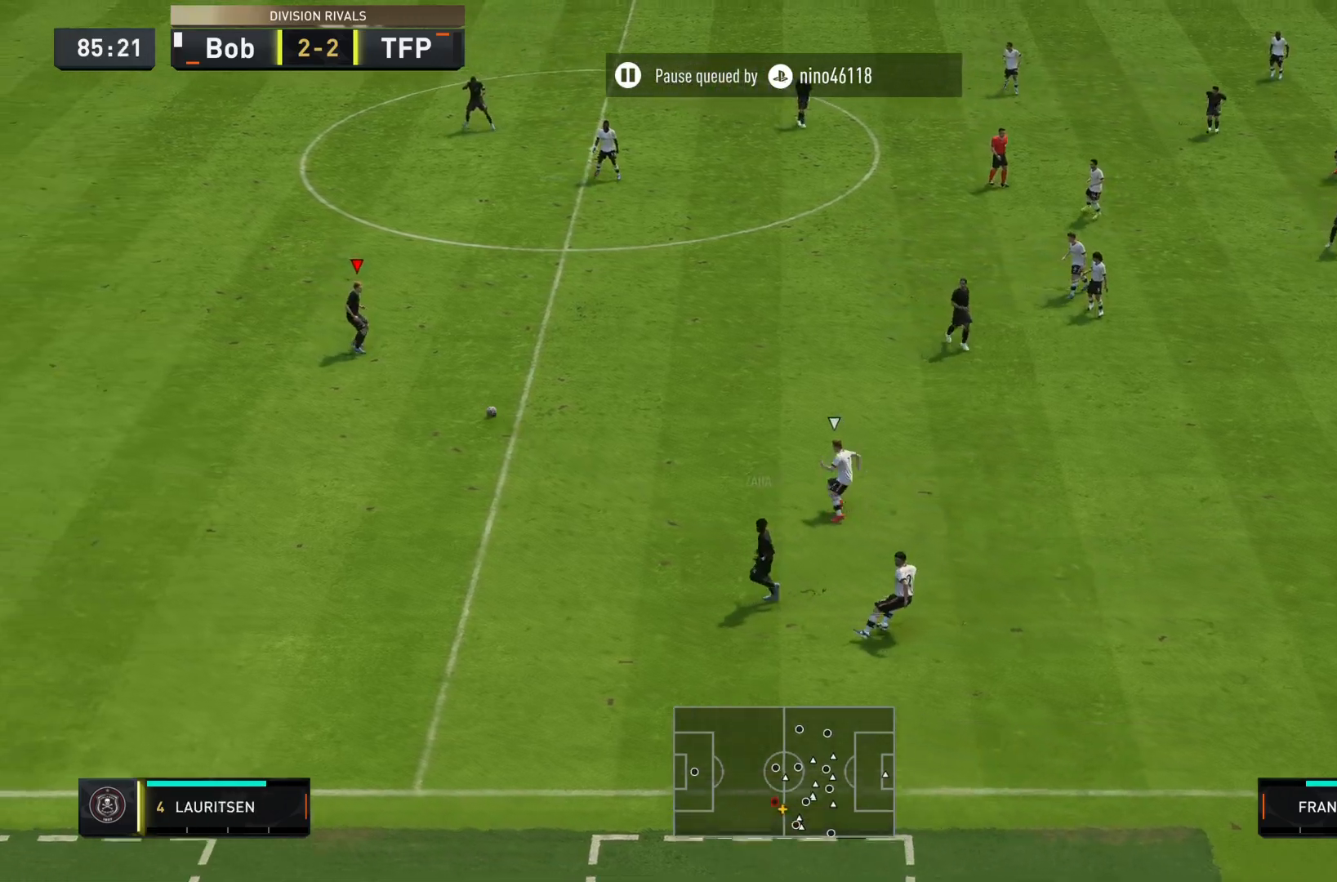
{"buttons": [], "left_stick": "right", "right_stick": "center", "events": []}
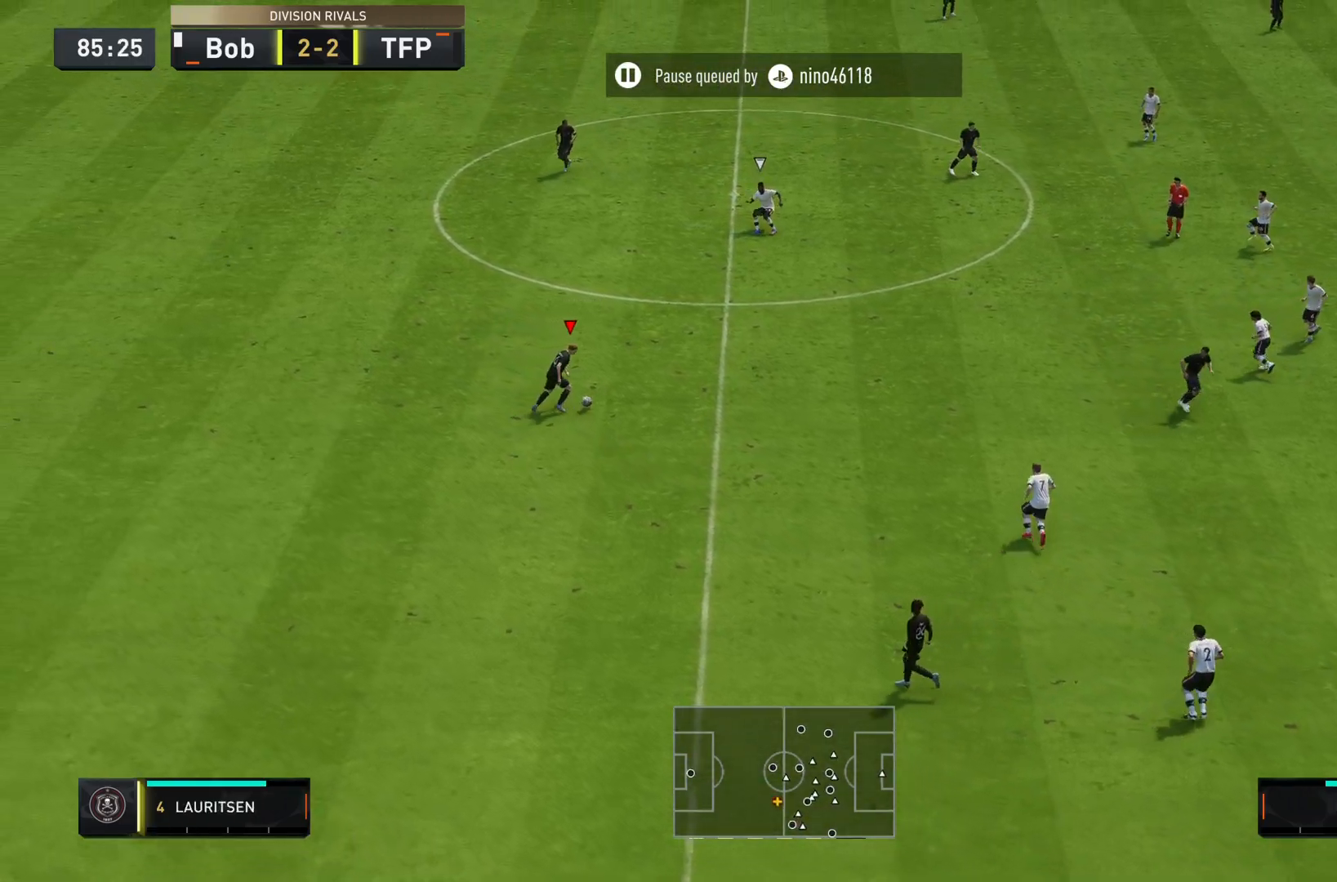
{"buttons": [], "left_stick": "right", "right_stick": "center", "events": []}
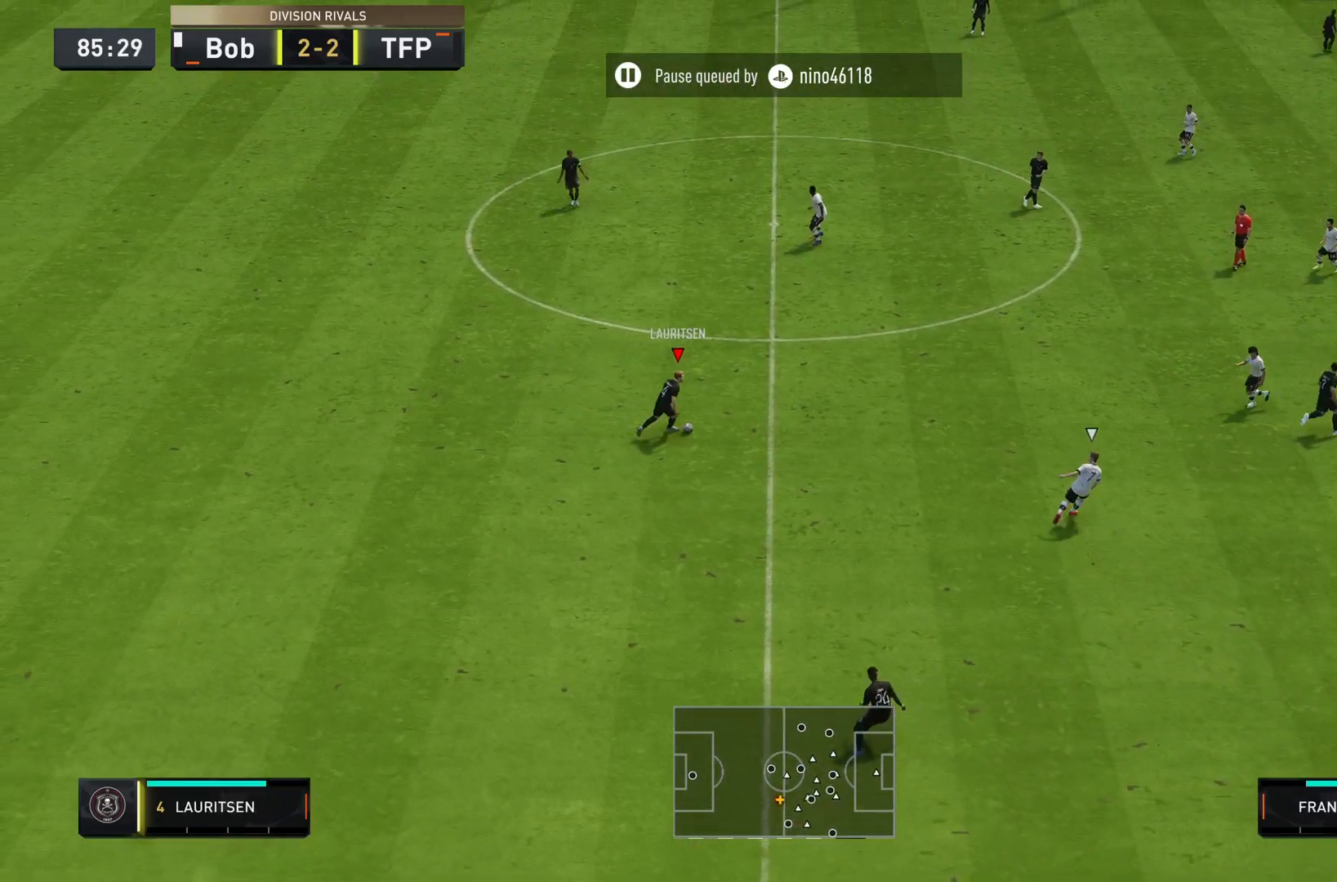
{"buttons": ["R1"], "left_stick": "right", "right_stick": "center", "events": [[200, "CROSS", "down"], [200, "R1", "down"], [300, "CROSS", "up"]]}
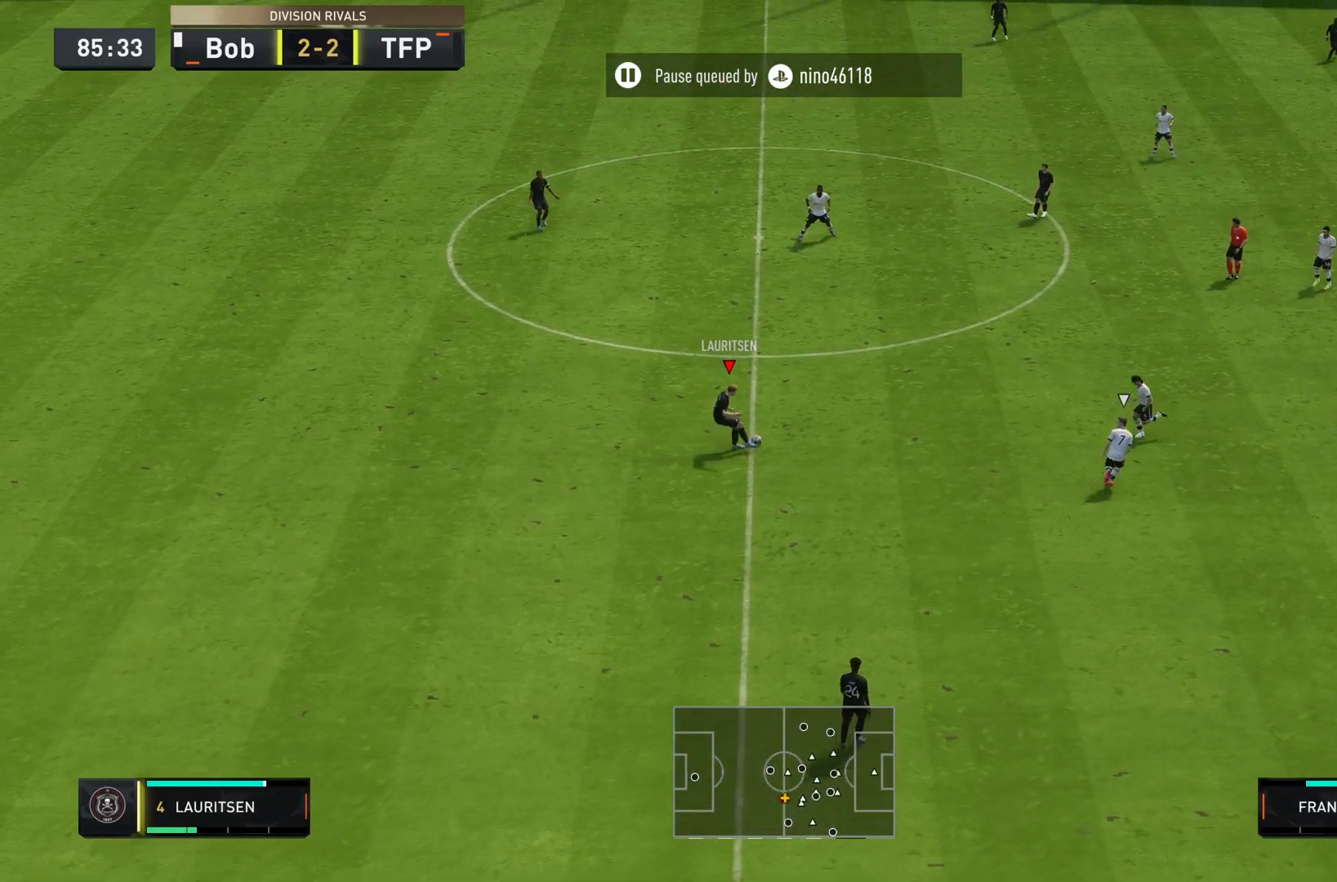
{"buttons": [], "left_stick": "right", "right_stick": "center", "events": [[33, "R1", "up"]]}
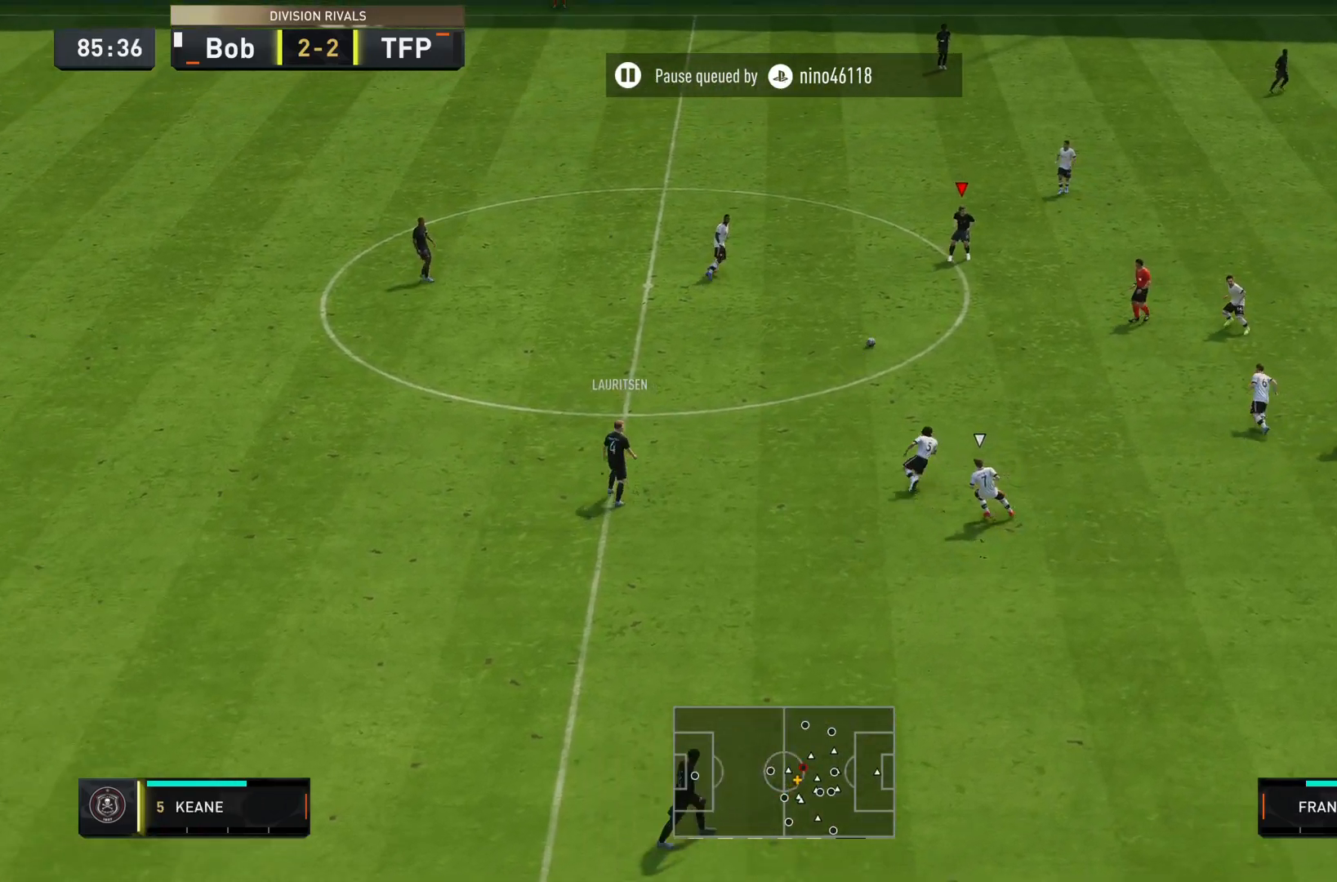
{"buttons": [], "left_stick": "right", "right_stick": "center", "events": []}
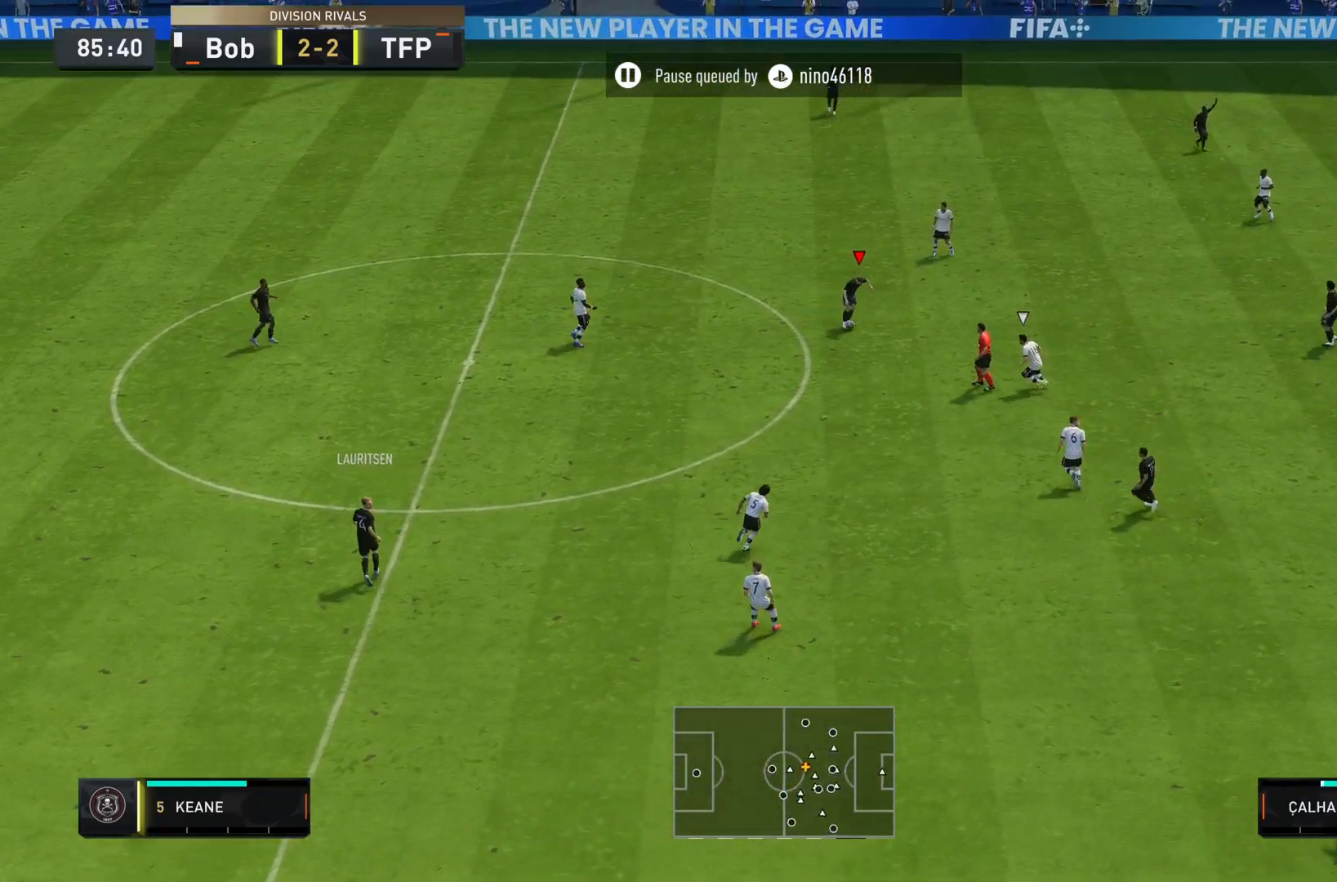
{"buttons": [], "left_stick": "right", "right_stick": "center", "events": [[50, "CROSS", "down"], [183, "CROSS", "up"]]}
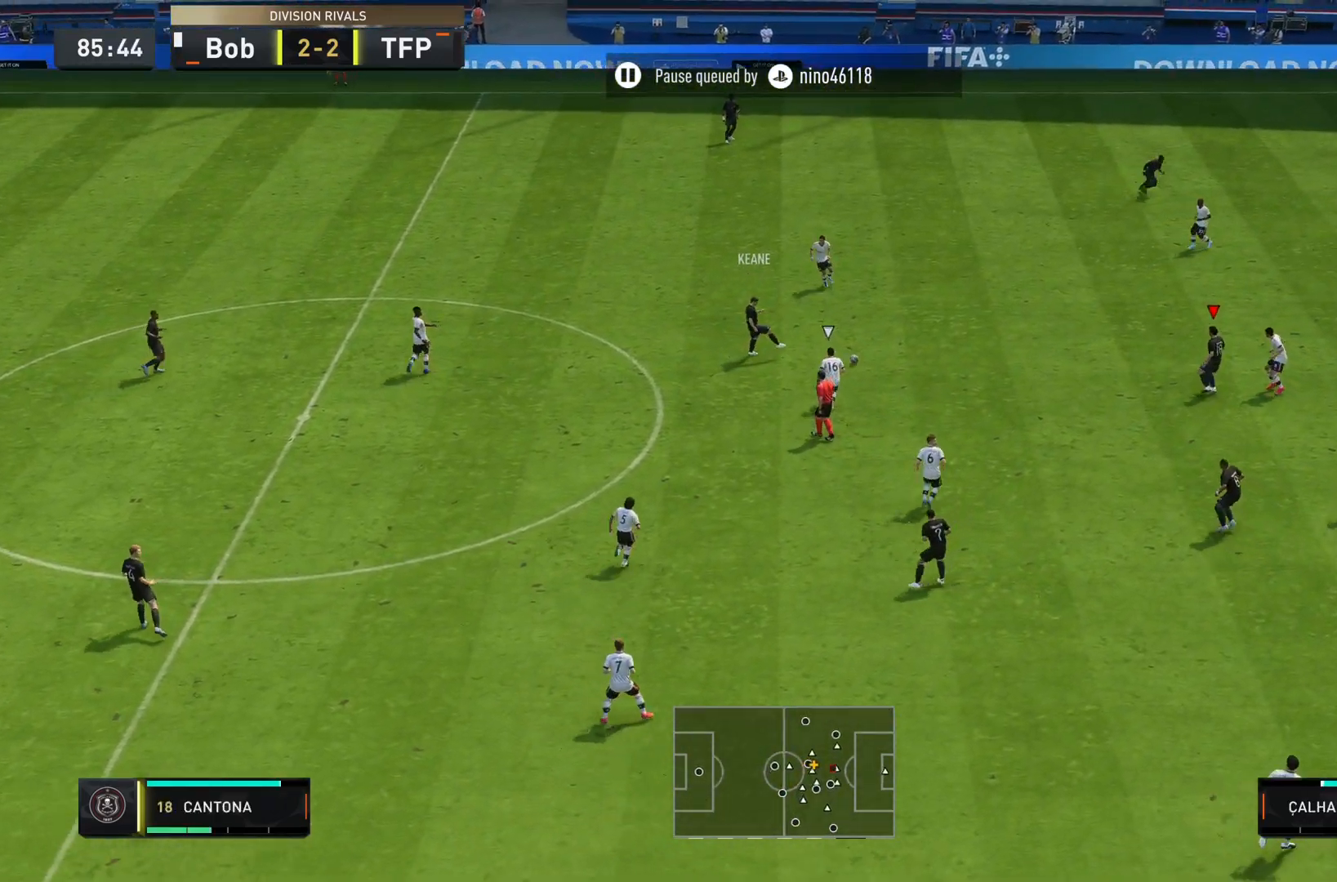
{"buttons": [], "left_stick": "down-left", "right_stick": "center", "events": [[217, "left_stick", "up"], [284, "left_stick", "left"], [384, "left_stick", "down-left"]]}
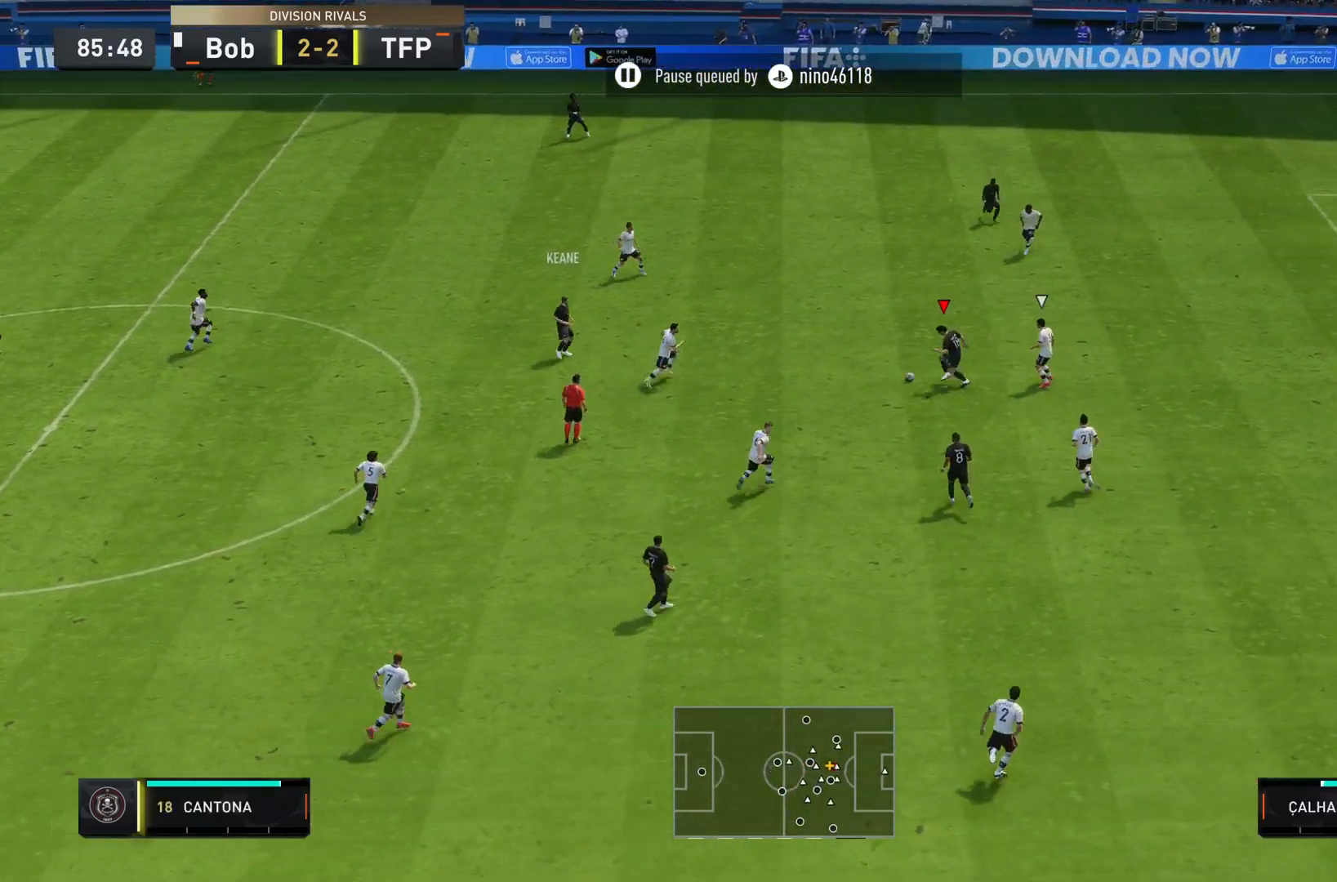
{"buttons": [], "left_stick": "up", "right_stick": "center", "events": [[16, "left_stick", "left"], [150, "left_stick", "up"]]}
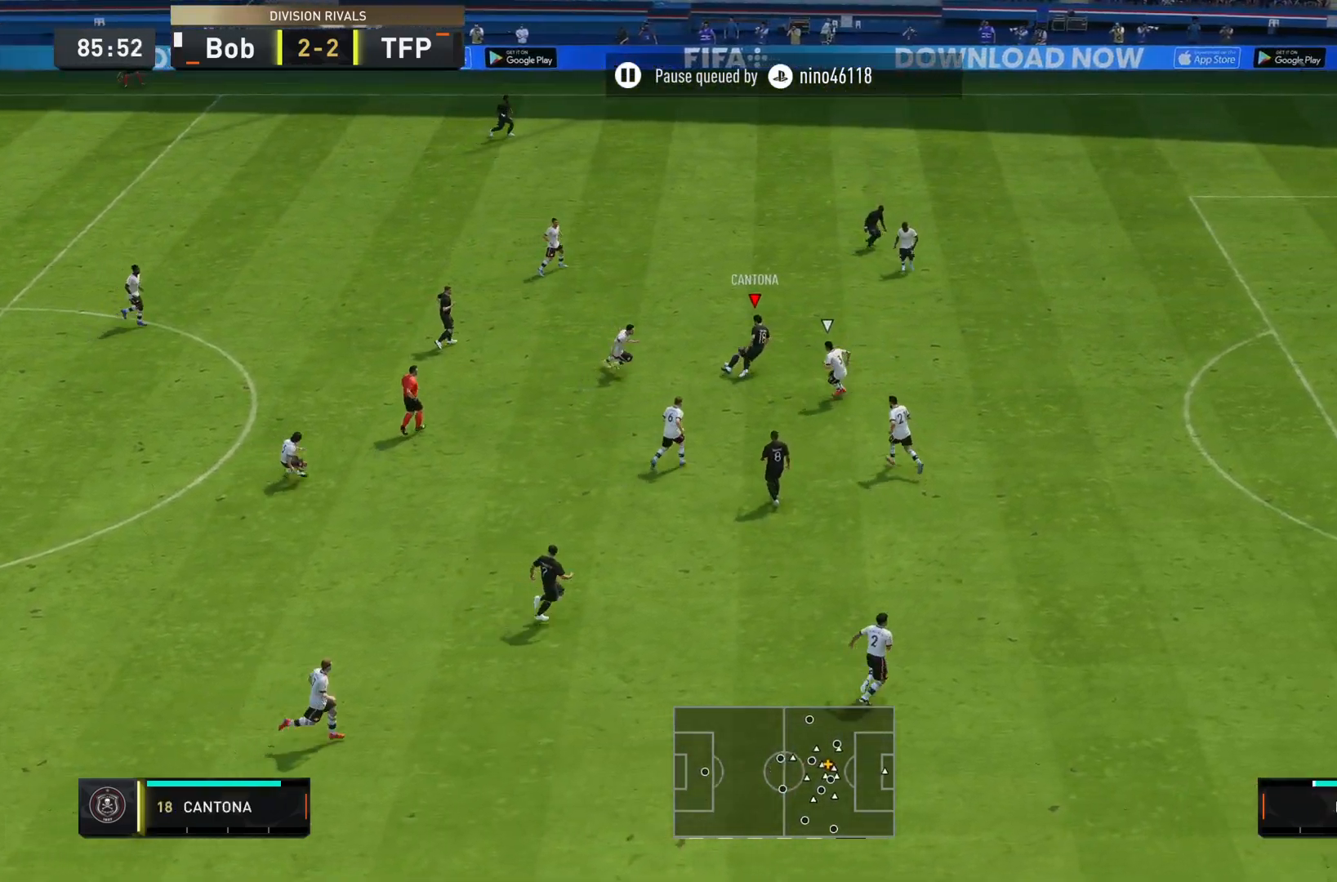
{"buttons": [], "left_stick": "right", "right_stick": "center", "events": [[50, "left_stick", "up-right"], [217, "TRIANGLE", "down"], [284, "left_stick", "right"], [451, "TRIANGLE", "up"]]}